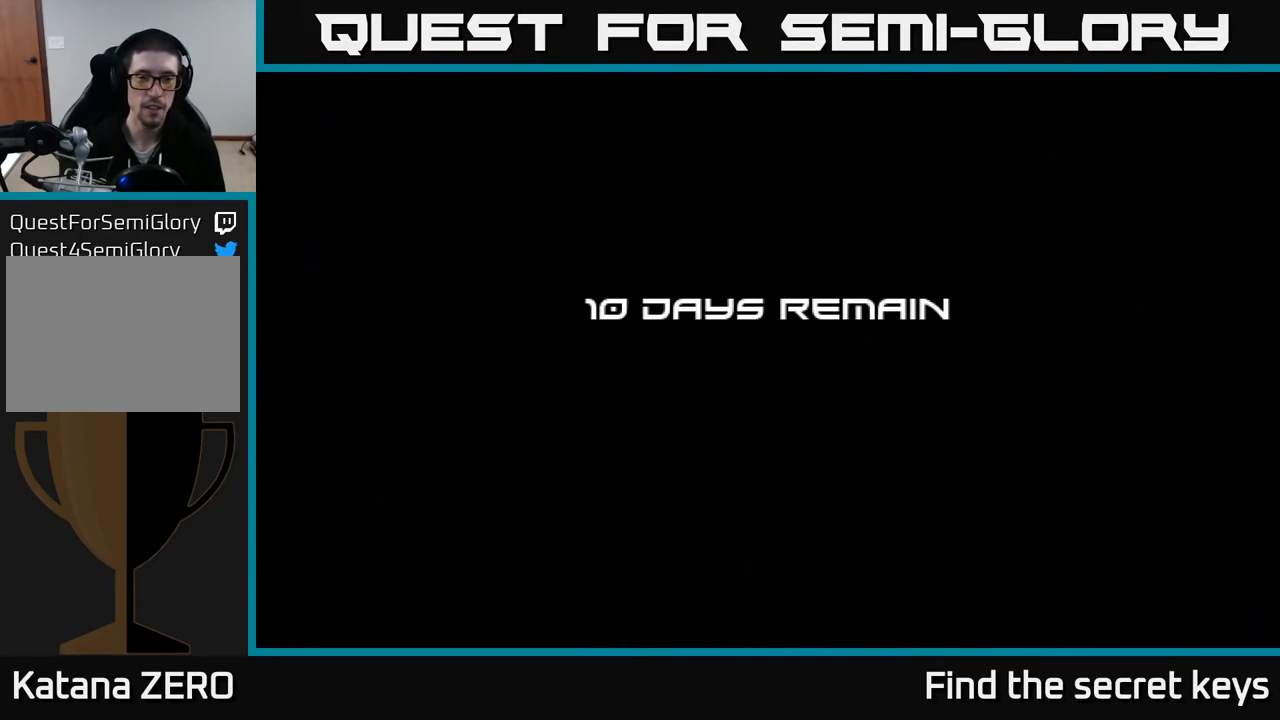
Gameplay with a controller (Xbox layout); each line is a JSON object with the inputs held at the frame after it. "events" lists button and stick changes between this image and that frame as [ms after this image, input, new state], when the widget could be followed in between.
{"buttons": ["A"], "left_stick": "center", "right_stick": "center", "events": [[167, "A", "down"], [267, "A", "up"], [433, "A", "down"]]}
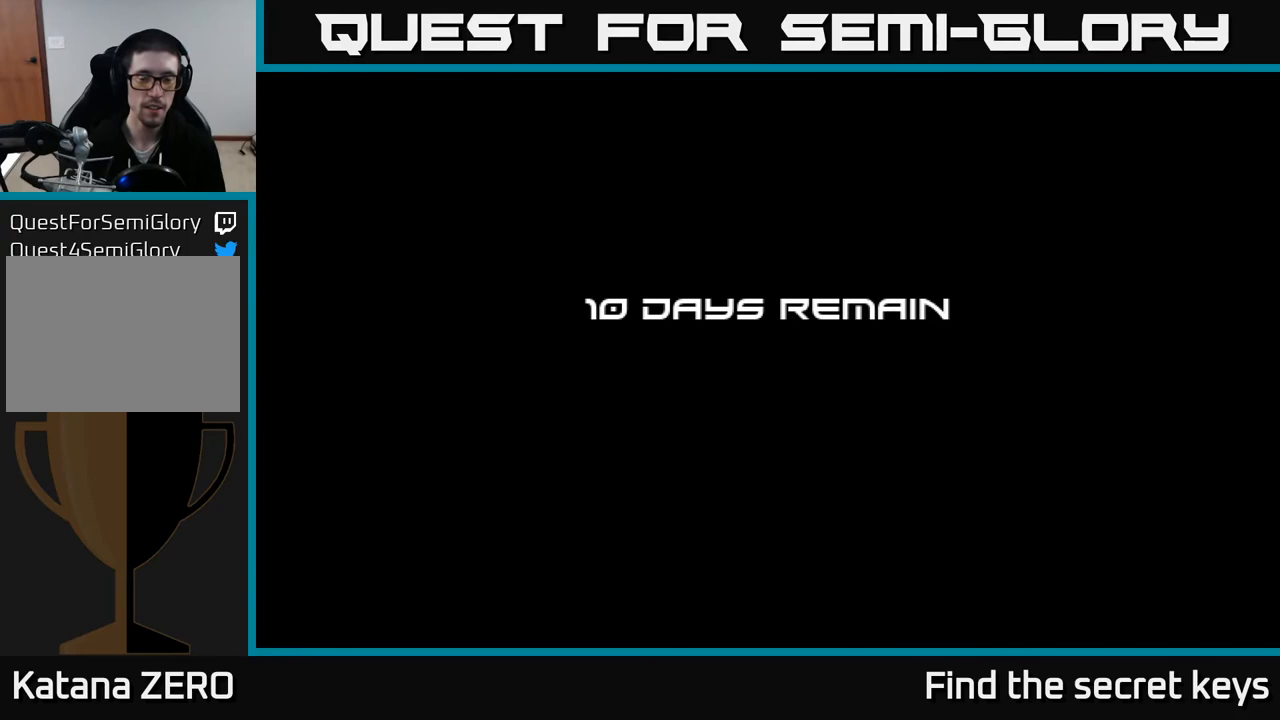
{"buttons": [], "left_stick": "center", "right_stick": "center", "events": [[33, "A", "up"], [250, "A", "down"], [317, "A", "up"]]}
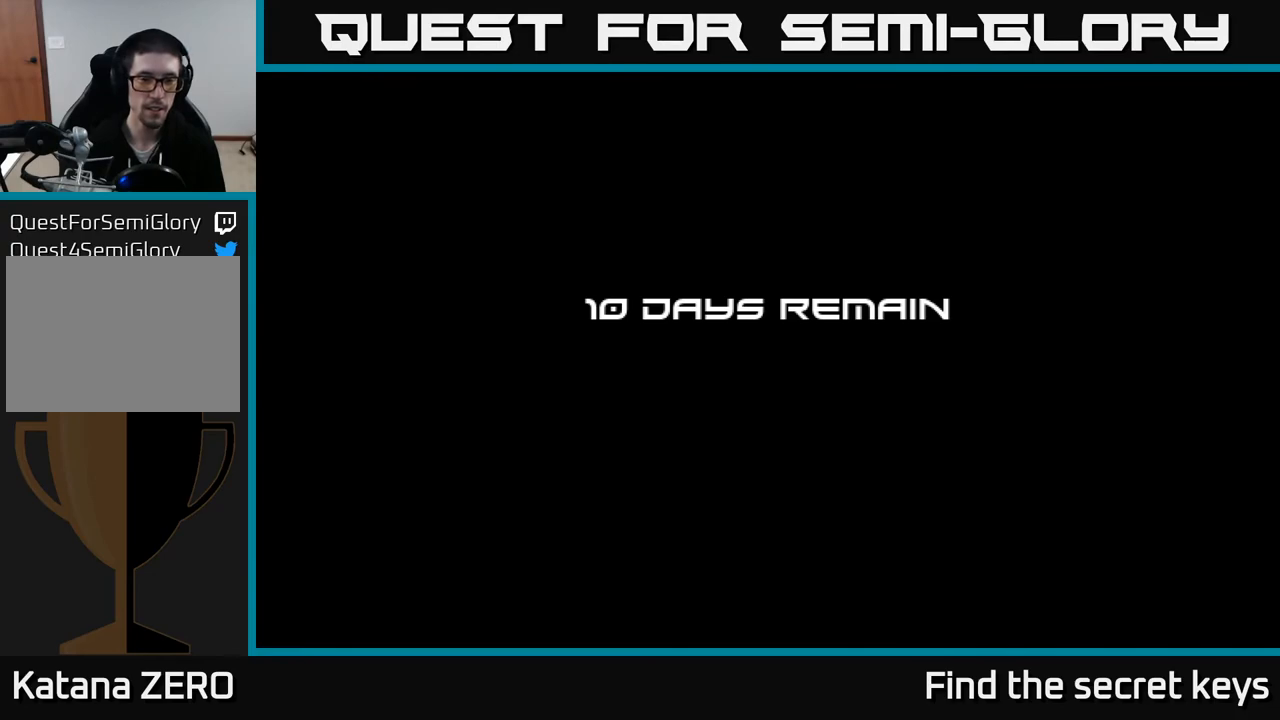
{"buttons": [], "left_stick": "center", "right_stick": "center", "events": [[233, "A", "down"], [383, "A", "up"]]}
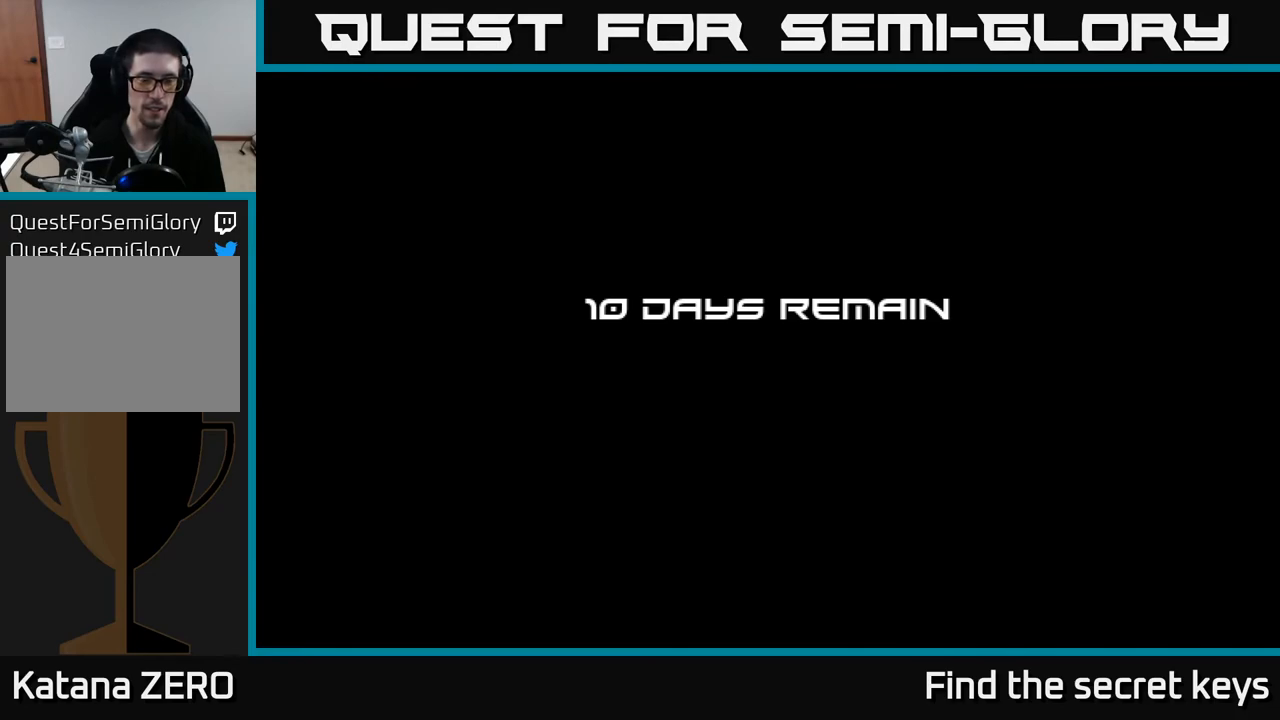
{"buttons": [], "left_stick": "center", "right_stick": "center", "events": []}
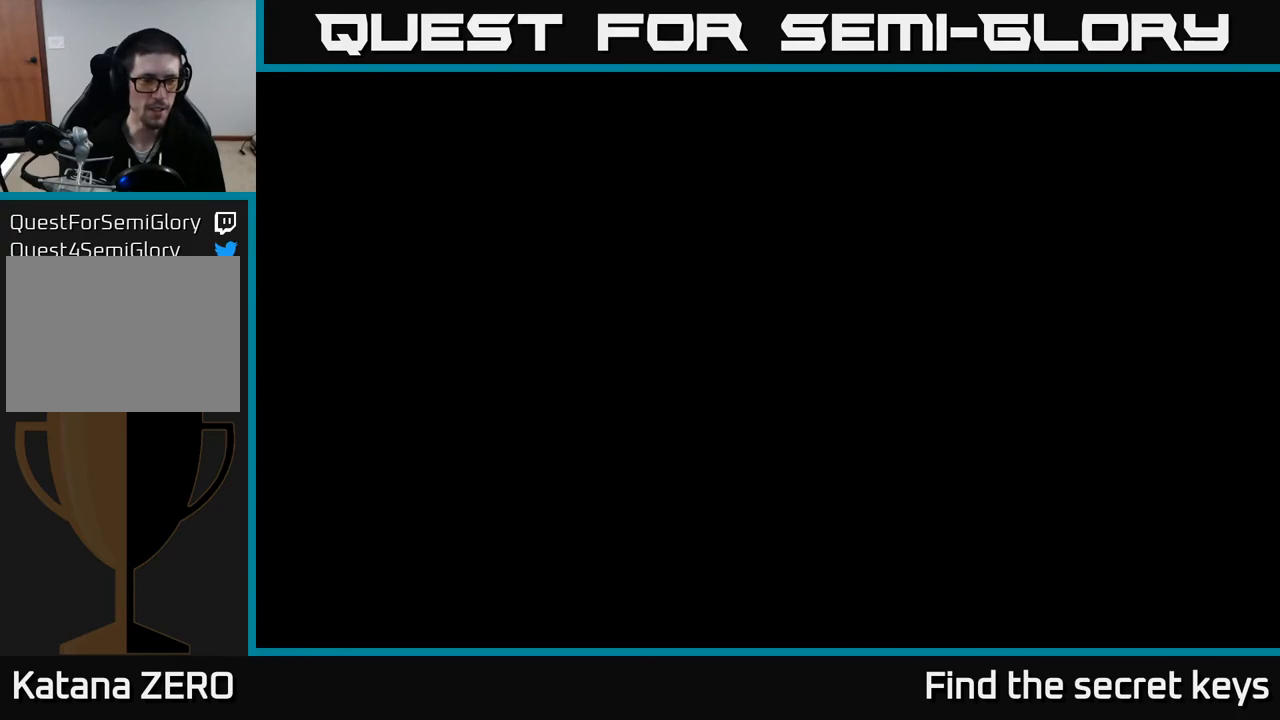
{"buttons": [], "left_stick": "center", "right_stick": "center", "events": []}
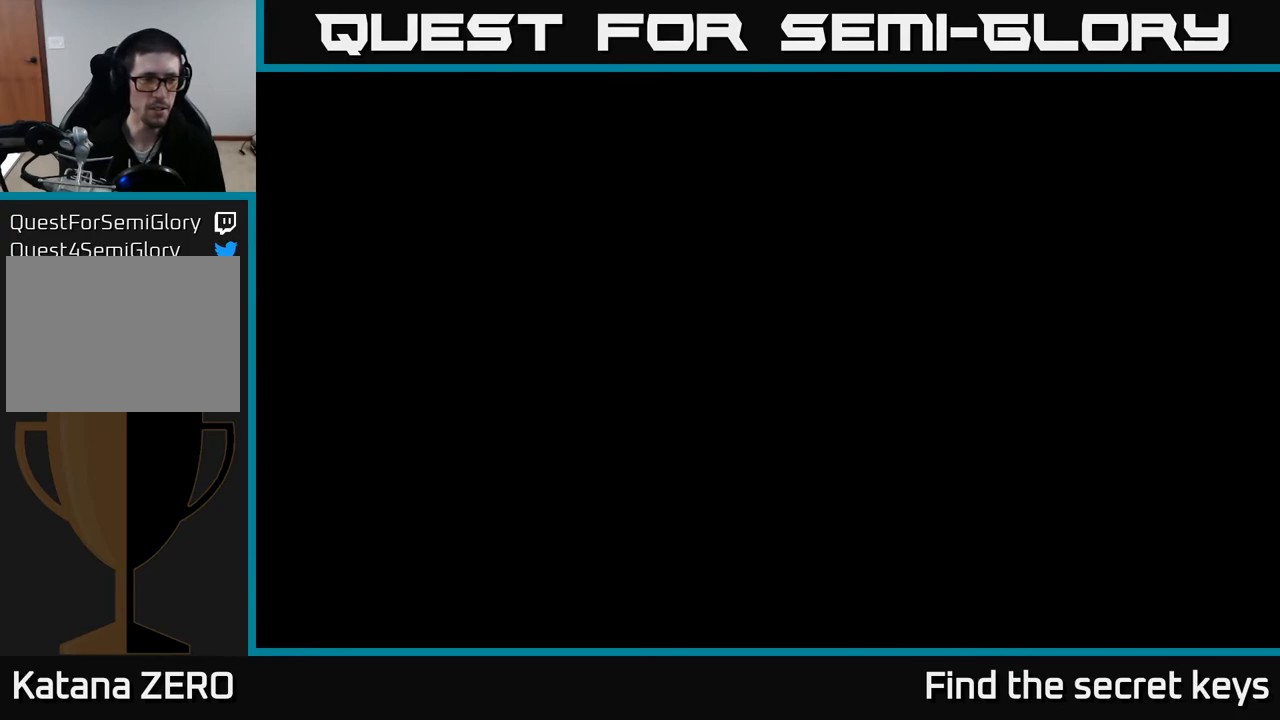
{"buttons": ["A"], "left_stick": "center", "right_stick": "center", "events": [[483, "A", "down"]]}
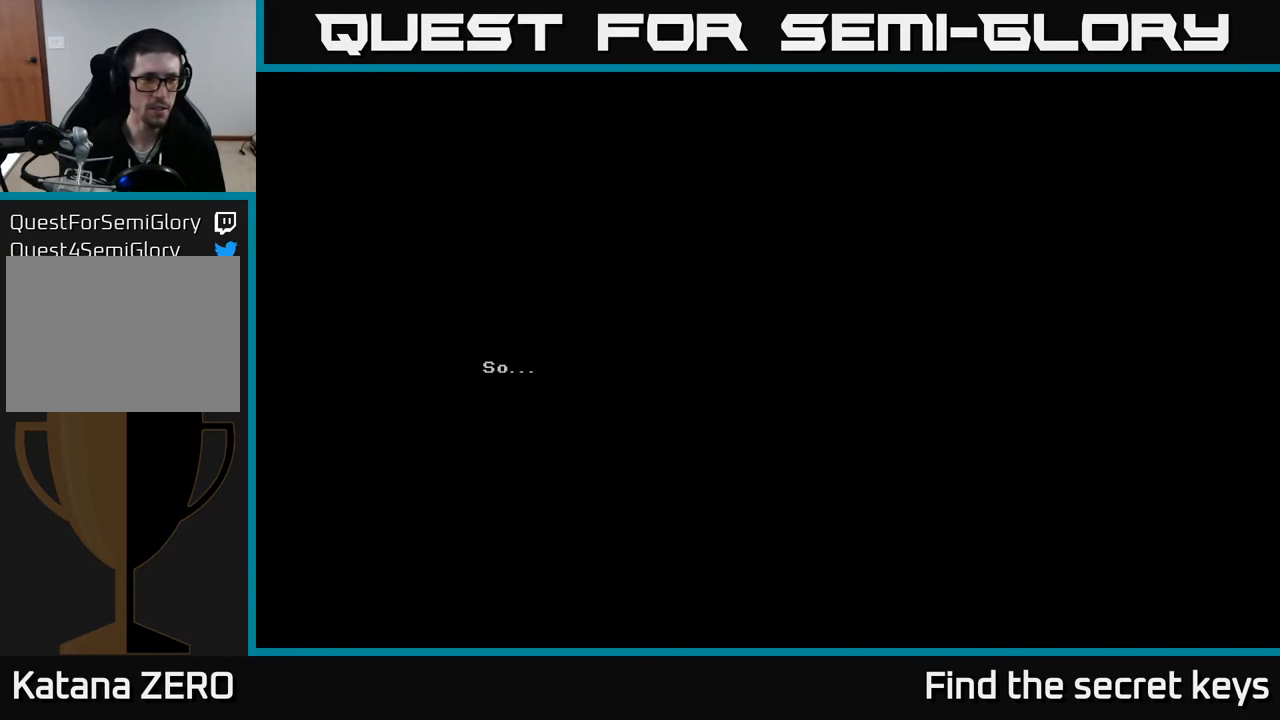
{"buttons": [], "left_stick": "center", "right_stick": "center", "events": [[150, "A", "up"]]}
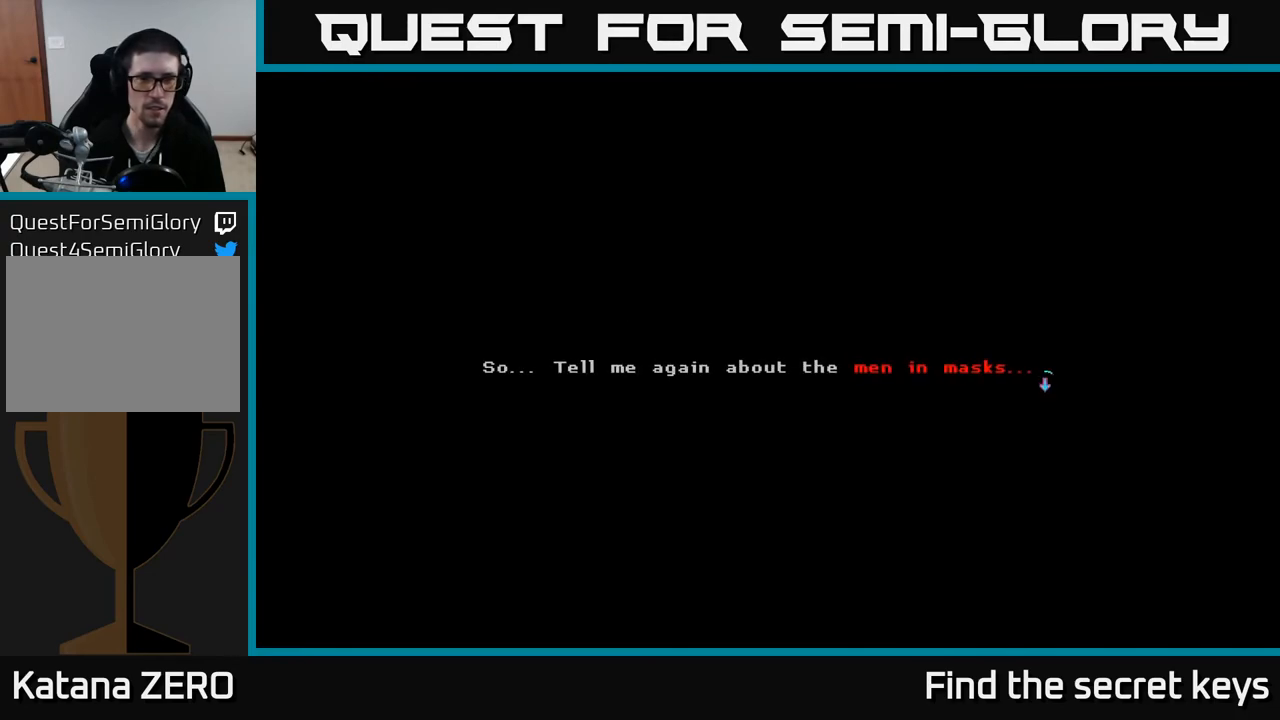
{"buttons": [], "left_stick": "center", "right_stick": "center", "events": [[100, "A", "down"], [283, "A", "up"], [333, "A", "down"], [483, "A", "up"]]}
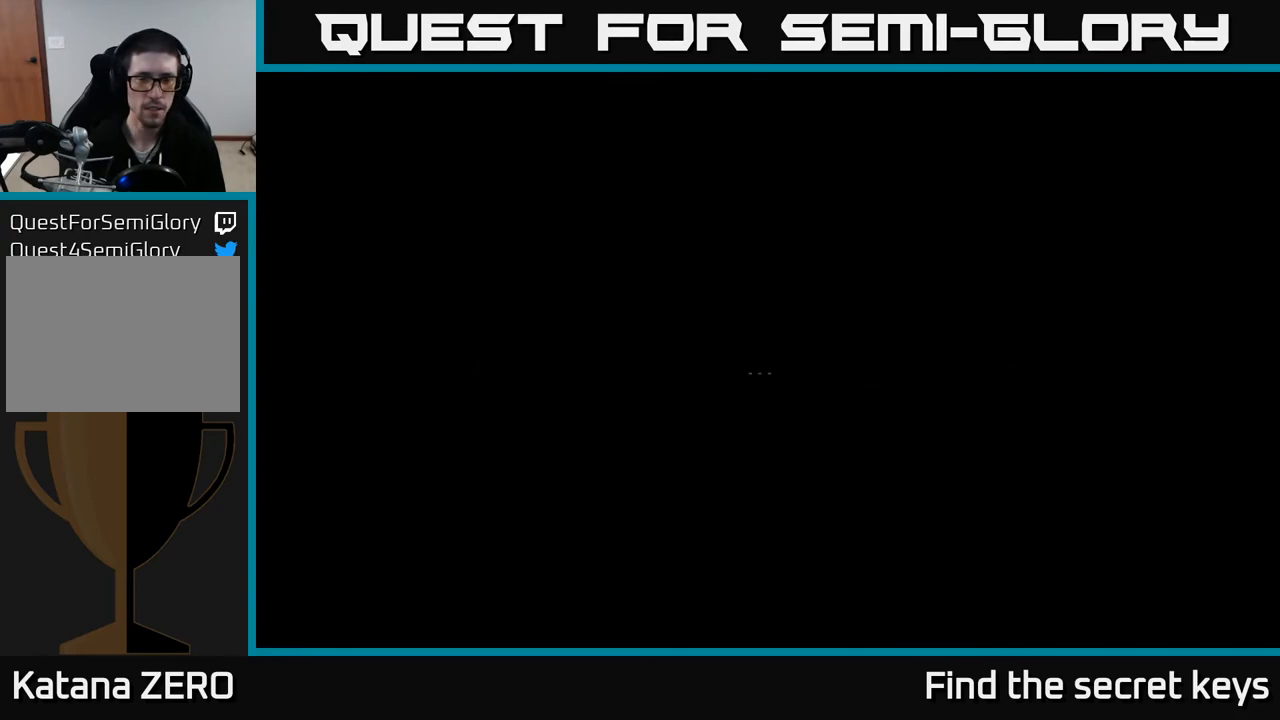
{"buttons": ["A"], "left_stick": "center", "right_stick": "center", "events": [[467, "A", "down"]]}
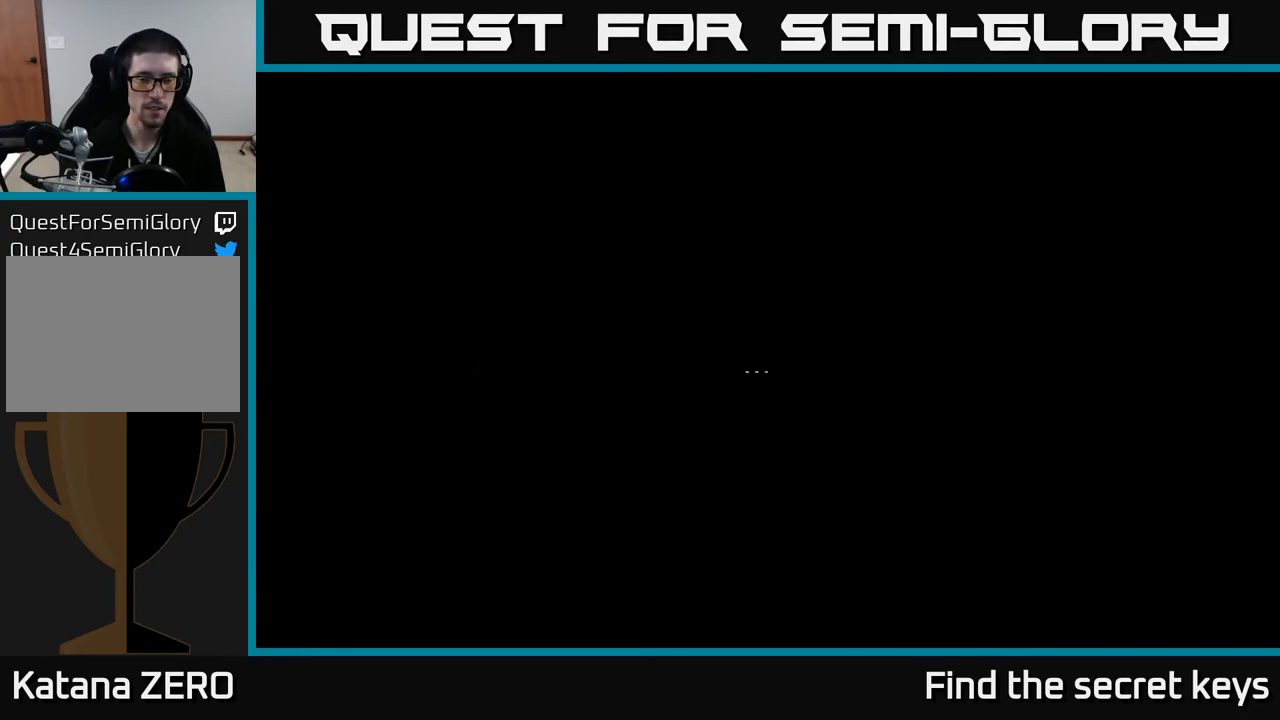
{"buttons": ["A"], "left_stick": "center", "right_stick": "center", "events": [[133, "A", "up"], [217, "A", "down"], [400, "A", "up"], [467, "A", "down"]]}
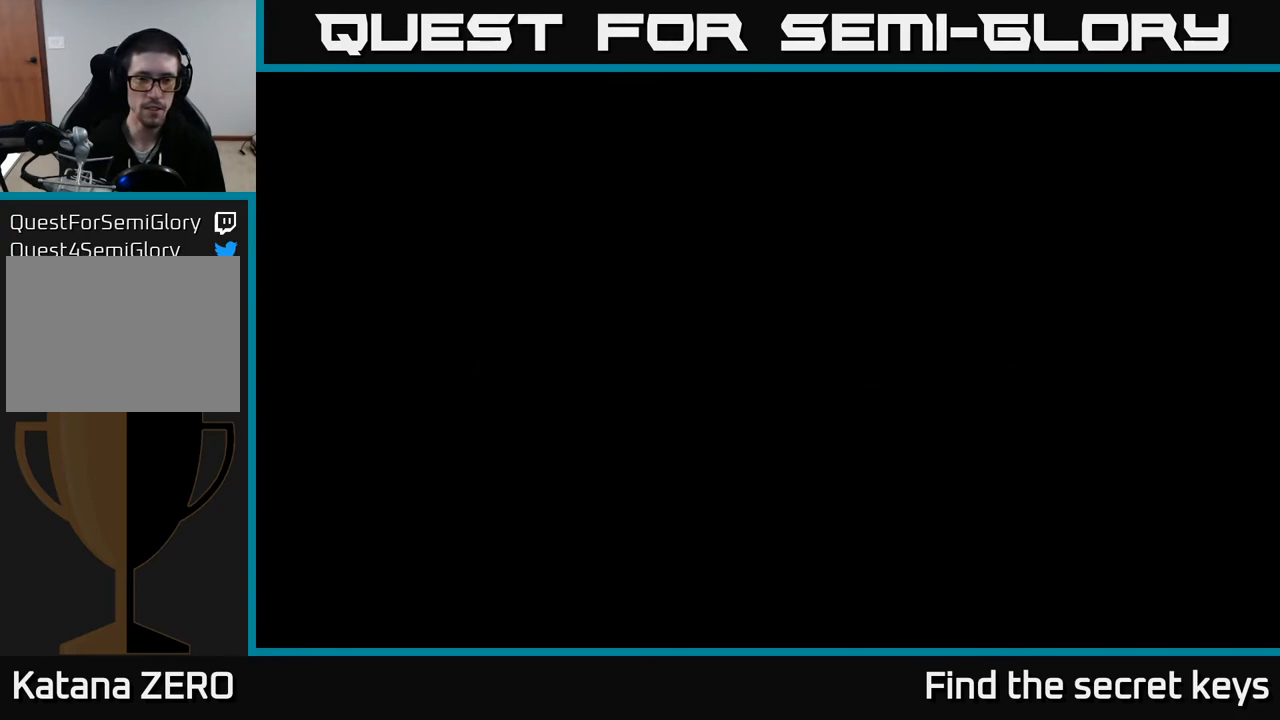
{"buttons": [], "left_stick": "center", "right_stick": "center", "events": [[117, "A", "up"]]}
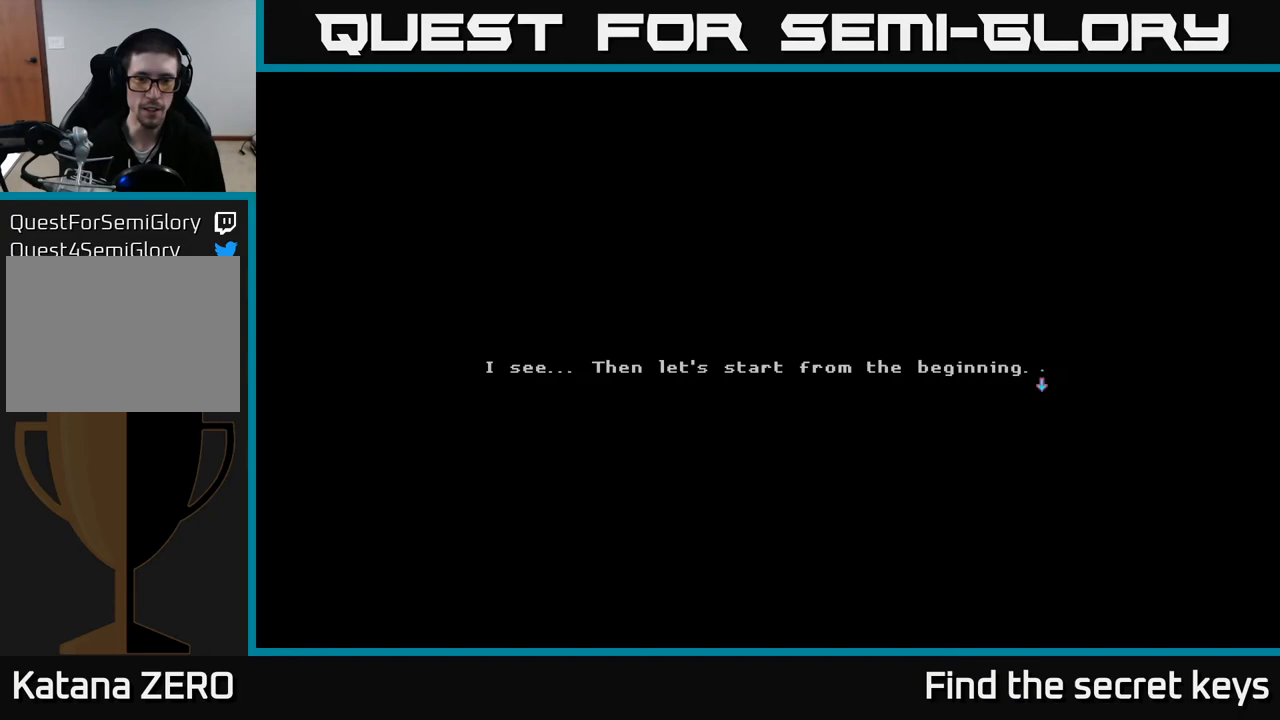
{"buttons": [], "left_stick": "center", "right_stick": "center", "events": [[100, "START", "down"], [233, "START", "up"]]}
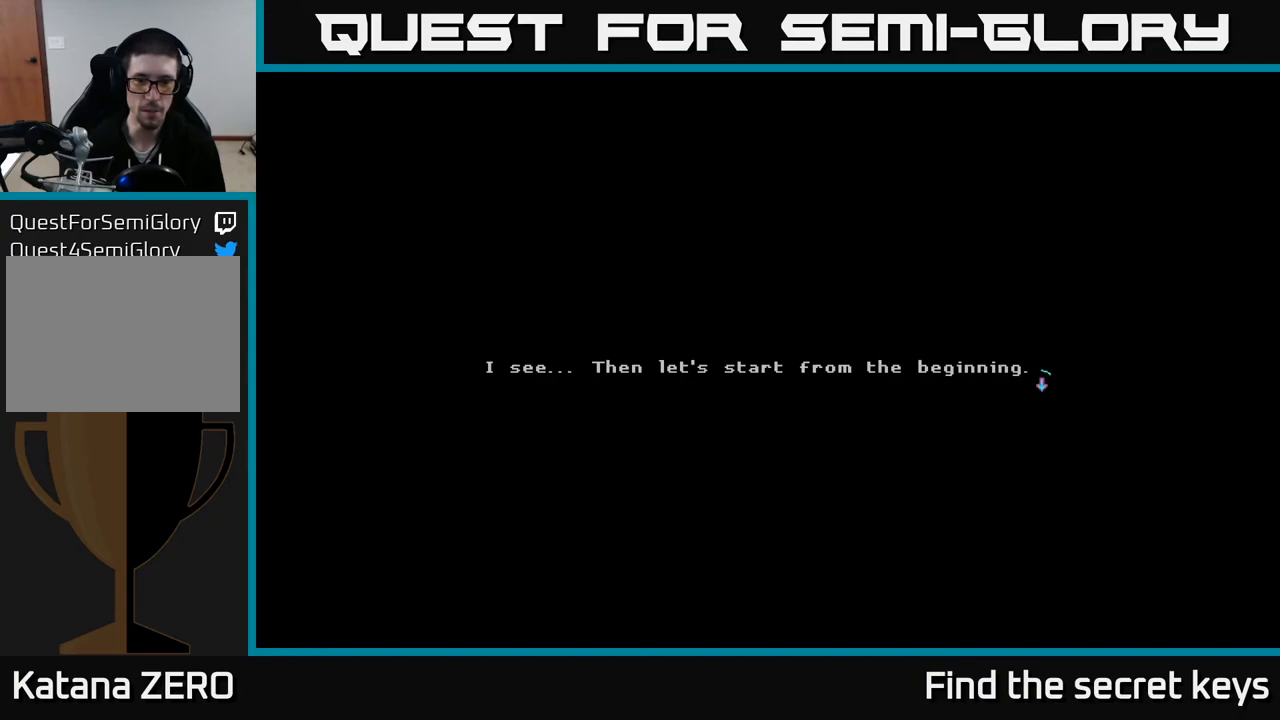
{"buttons": ["A"], "left_stick": "center", "right_stick": "center", "events": [[50, "A", "down"], [167, "A", "up"], [233, "A", "down"], [333, "A", "up"], [417, "A", "down"]]}
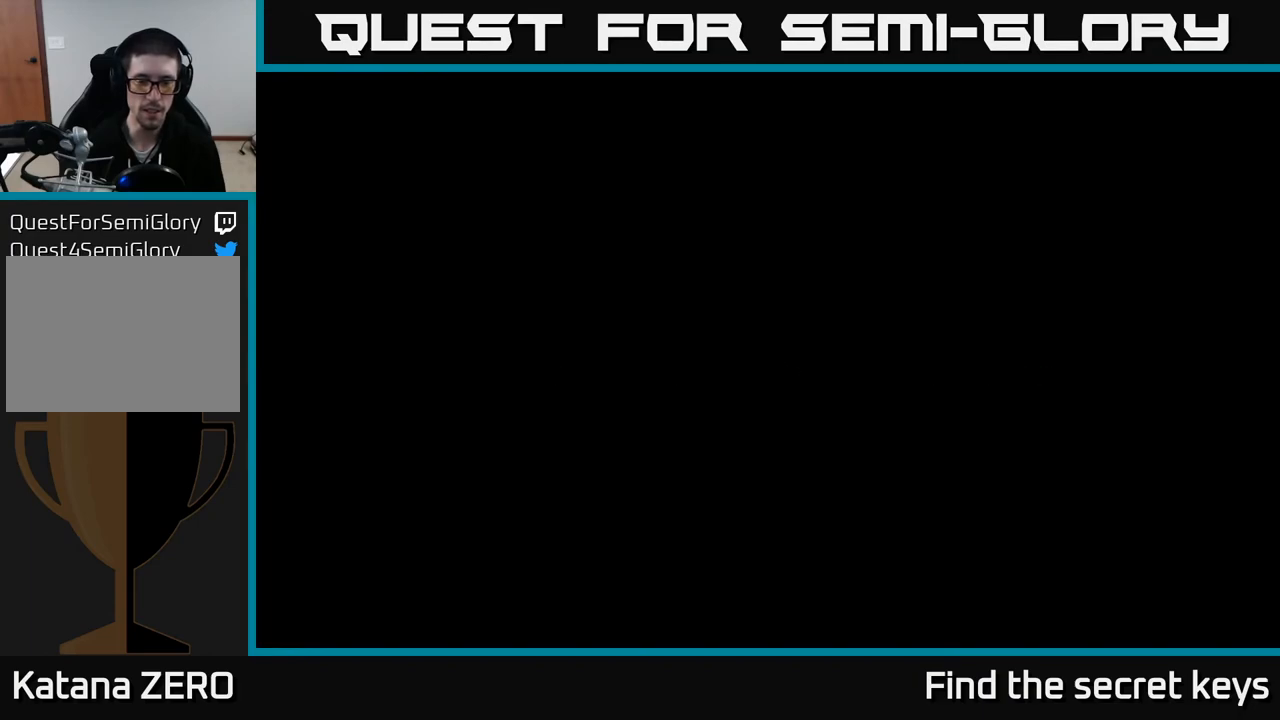
{"buttons": [], "left_stick": "center", "right_stick": "center", "events": [[33, "A", "up"], [100, "A", "down"], [233, "A", "up"], [300, "A", "down"], [450, "A", "up"]]}
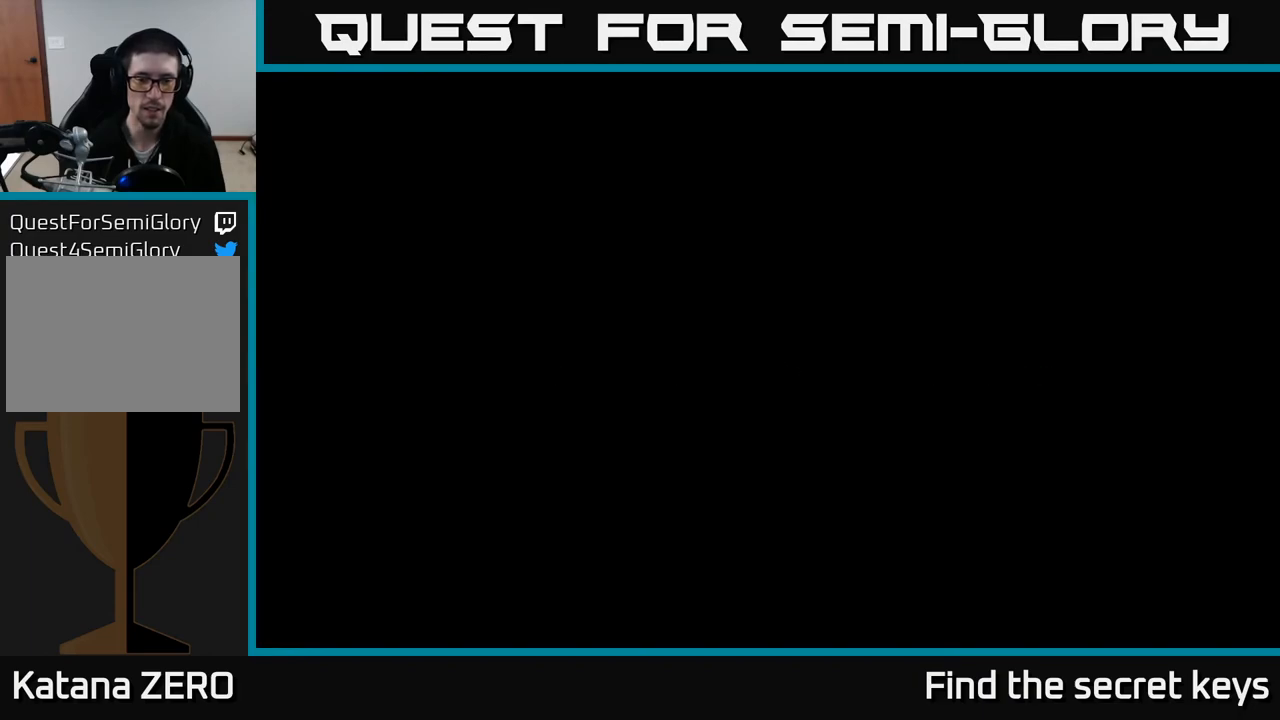
{"buttons": ["START"], "left_stick": "center", "right_stick": "center", "events": [[17, "A", "down"], [183, "A", "up"], [433, "START", "down"]]}
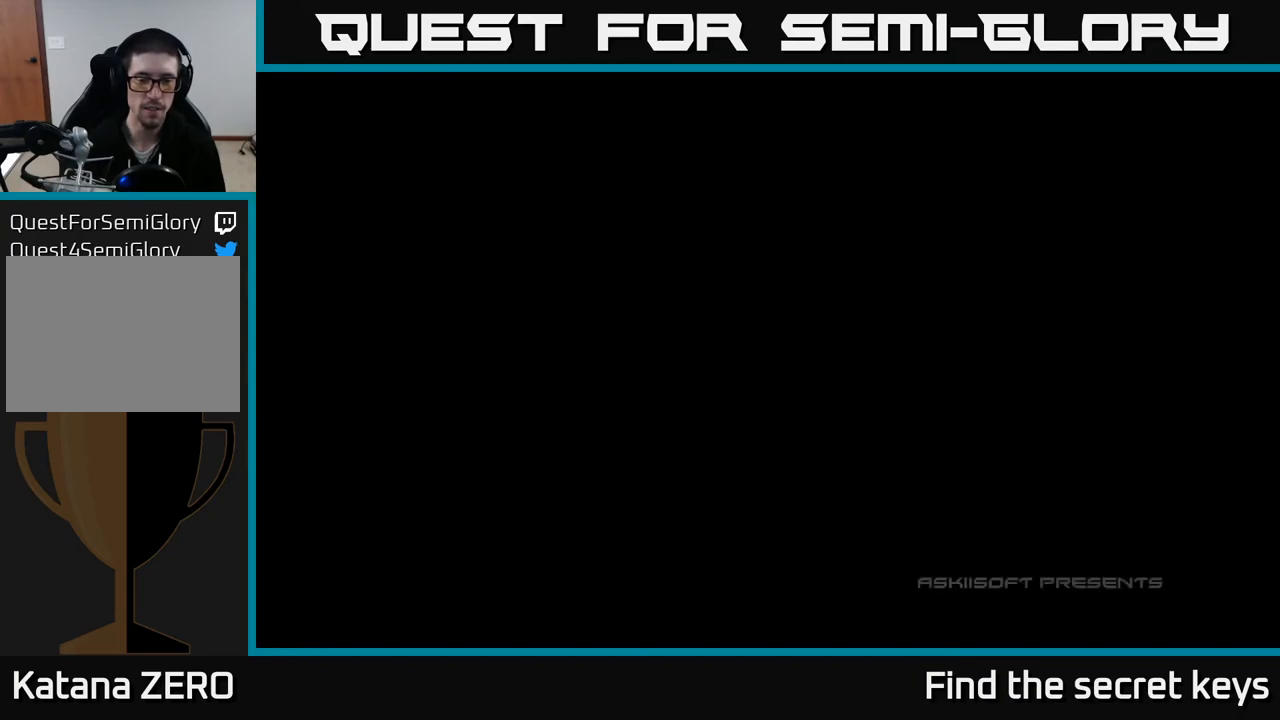
{"buttons": ["A"], "left_stick": "center", "right_stick": "center", "events": [[33, "START", "up"], [400, "A", "down"]]}
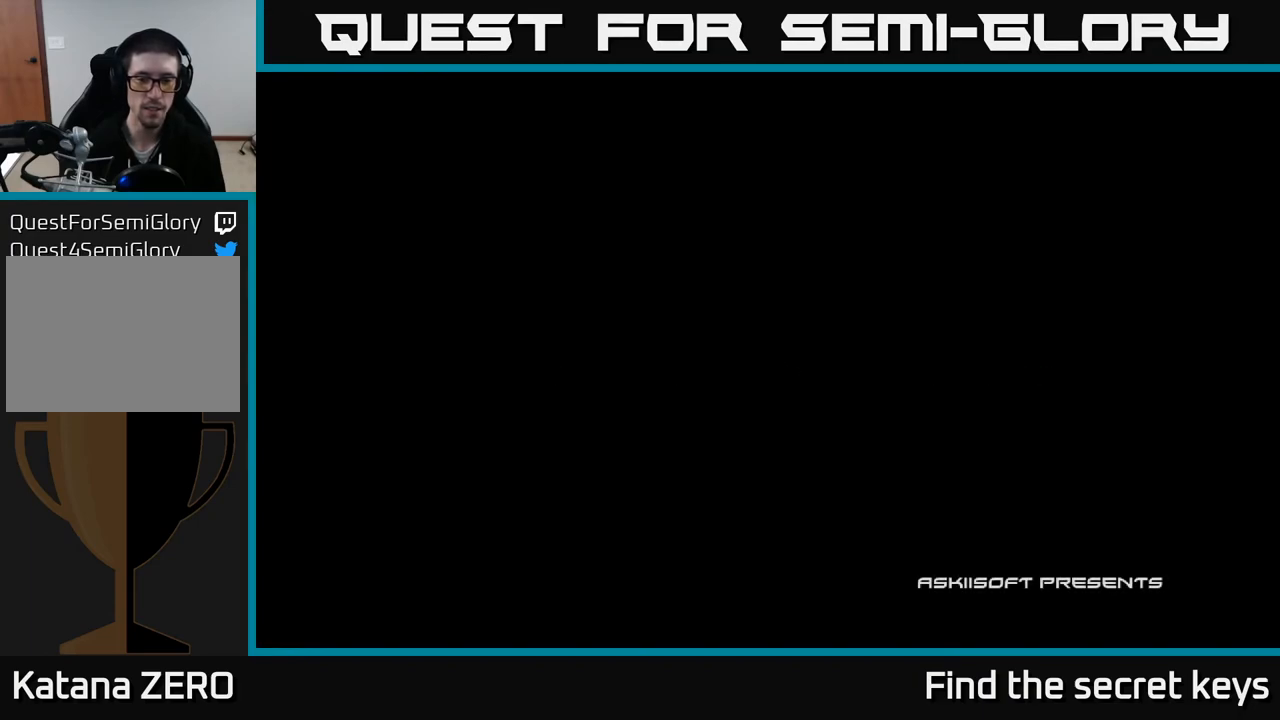
{"buttons": [], "left_stick": "center", "right_stick": "center", "events": [[200, "A", "up"], [267, "START", "down"], [500, "START", "up"]]}
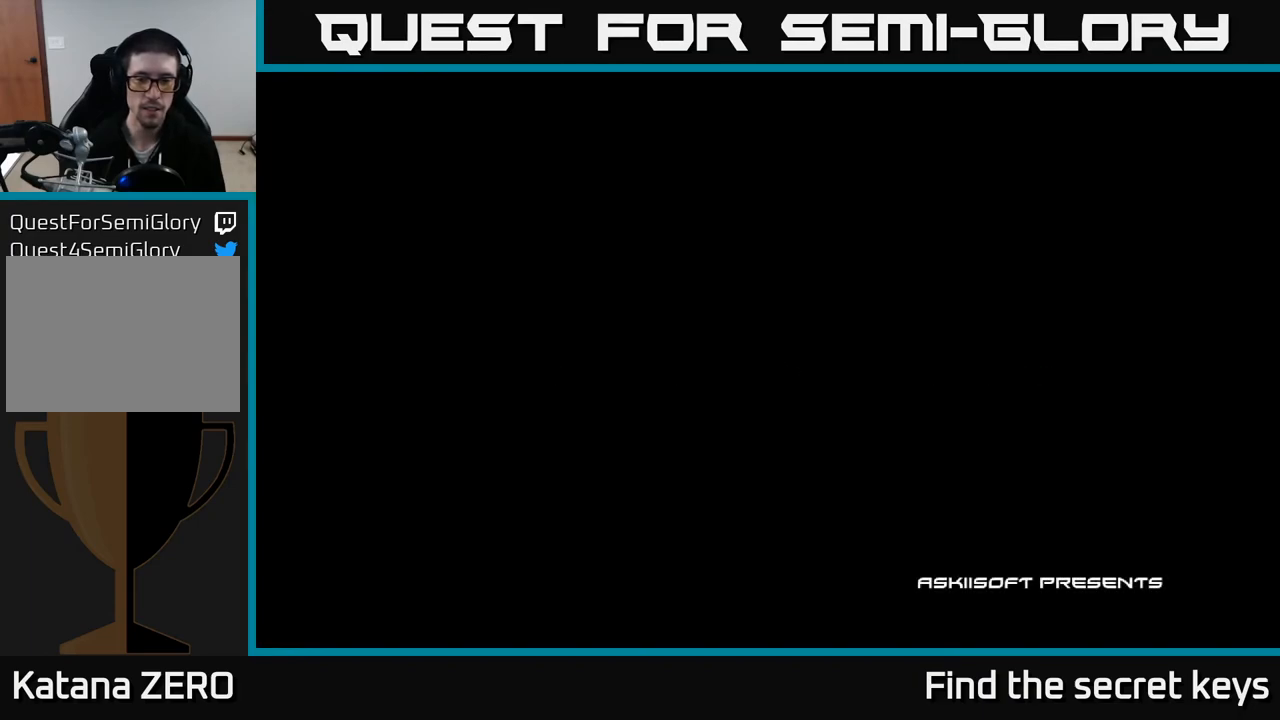
{"buttons": ["A"], "left_stick": "center", "right_stick": "center", "events": [[83, "A", "down"], [217, "A", "up"], [283, "A", "down"], [383, "A", "up"], [450, "A", "down"]]}
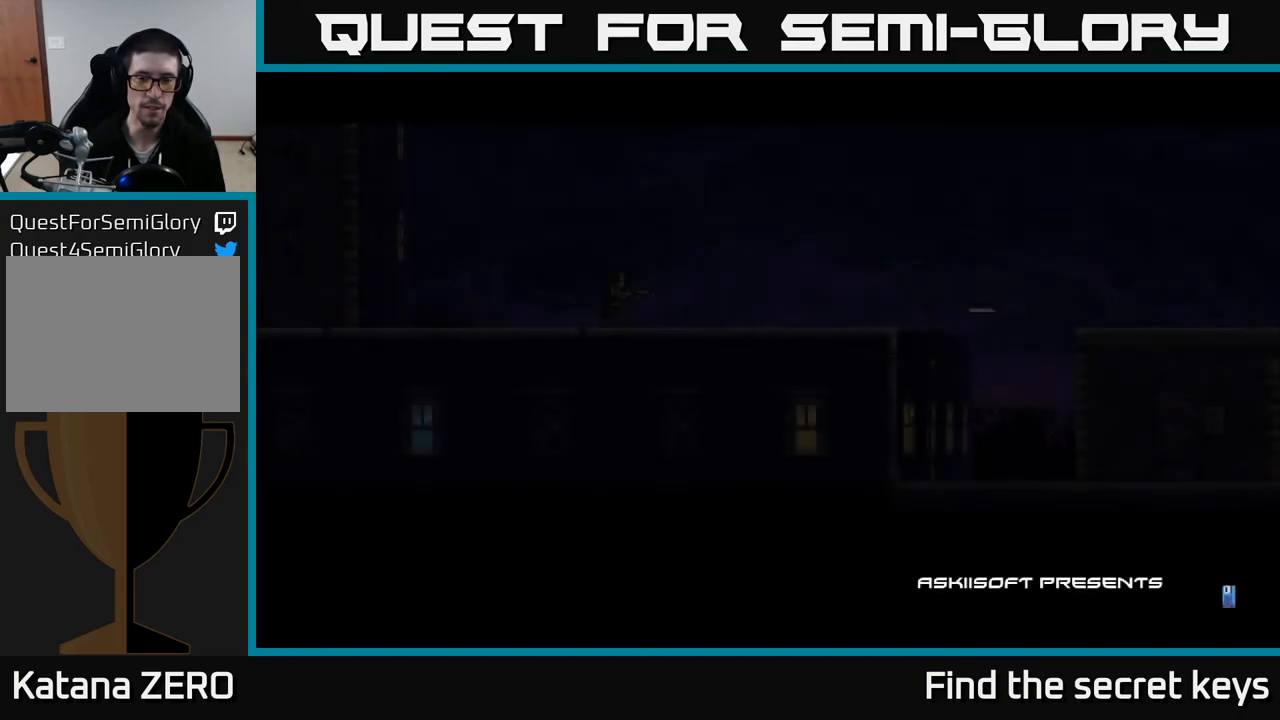
{"buttons": [], "left_stick": "center", "right_stick": "center", "events": [[417, "A", "up"]]}
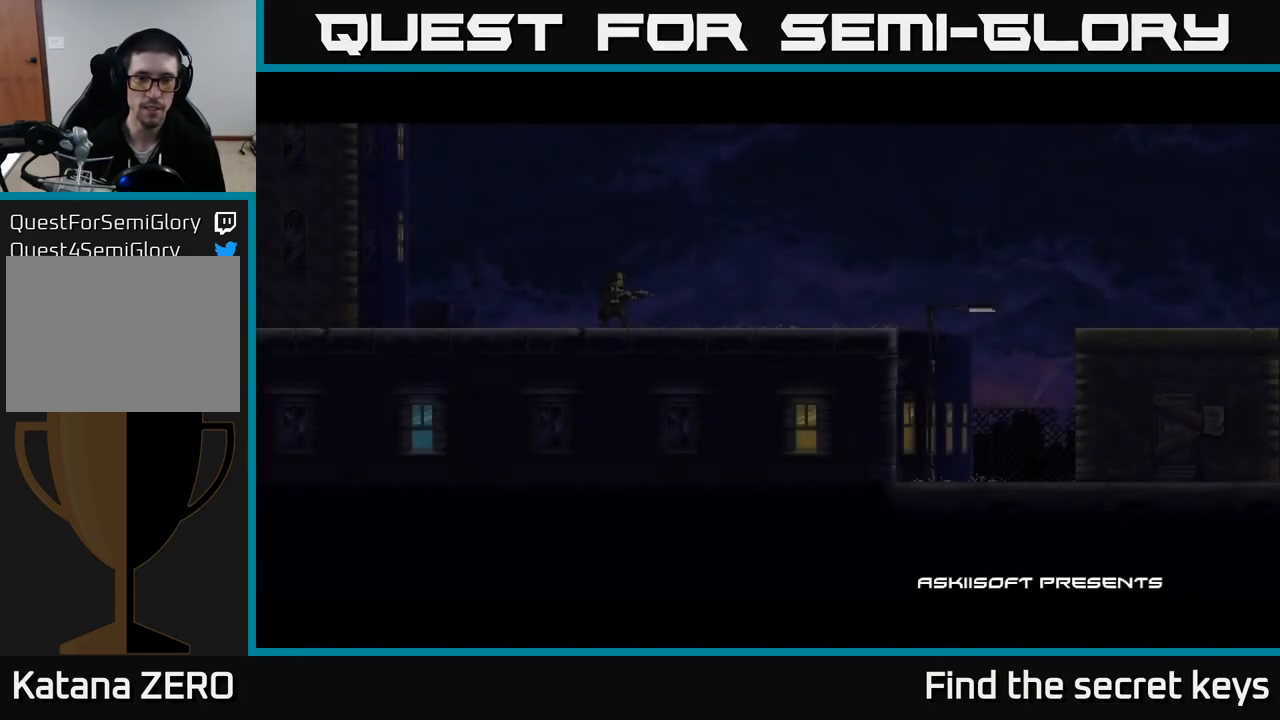
{"buttons": [], "left_stick": "center", "right_stick": "center", "events": [[50, "START", "down"], [217, "START", "up"]]}
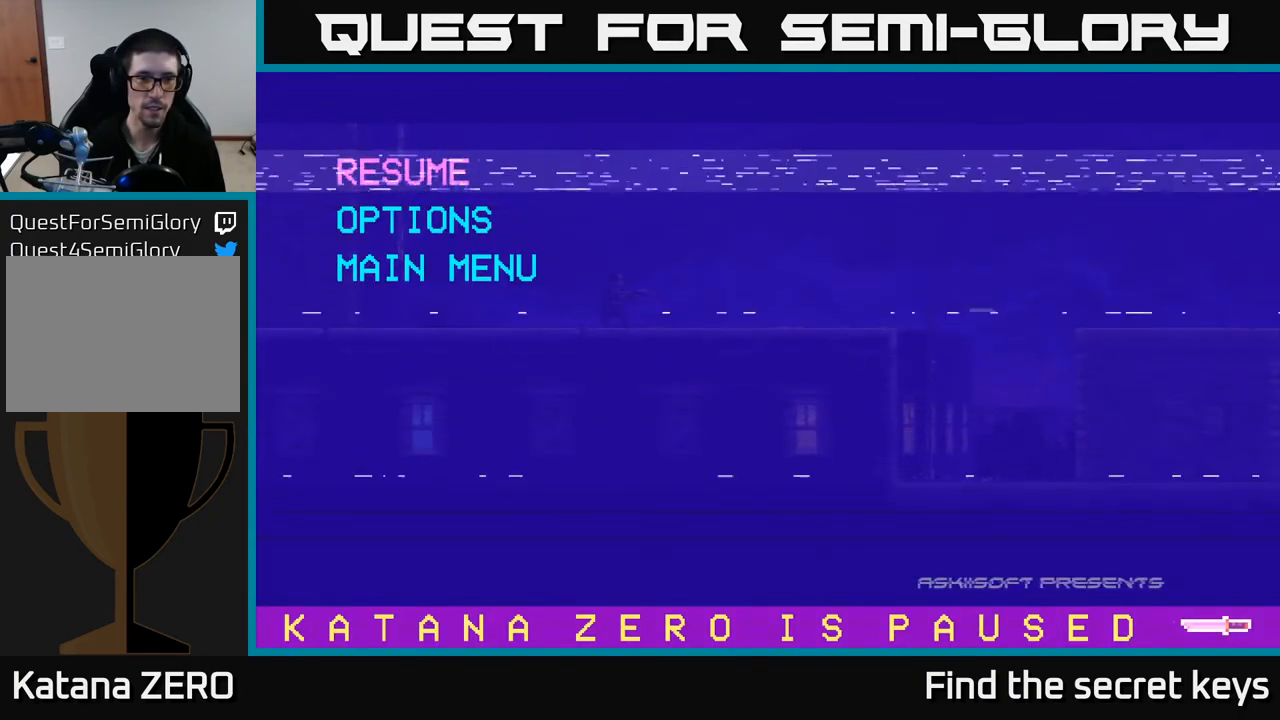
{"buttons": [], "left_stick": "center", "right_stick": "center", "events": [[83, "DPAD_DOWN", "down"], [150, "DPAD_DOWN", "up"], [217, "DPAD_DOWN", "down"], [333, "DPAD_DOWN", "up"], [350, "A", "down"], [467, "A", "up"]]}
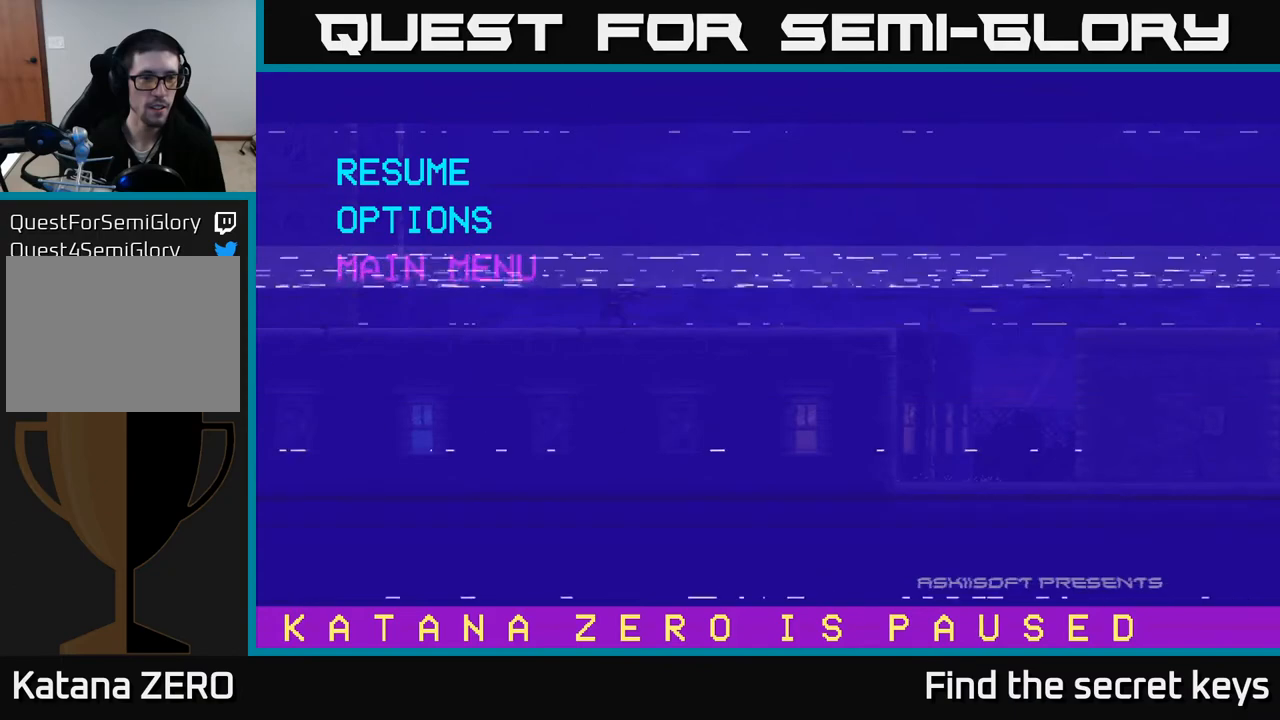
{"buttons": [], "left_stick": "center", "right_stick": "center", "events": []}
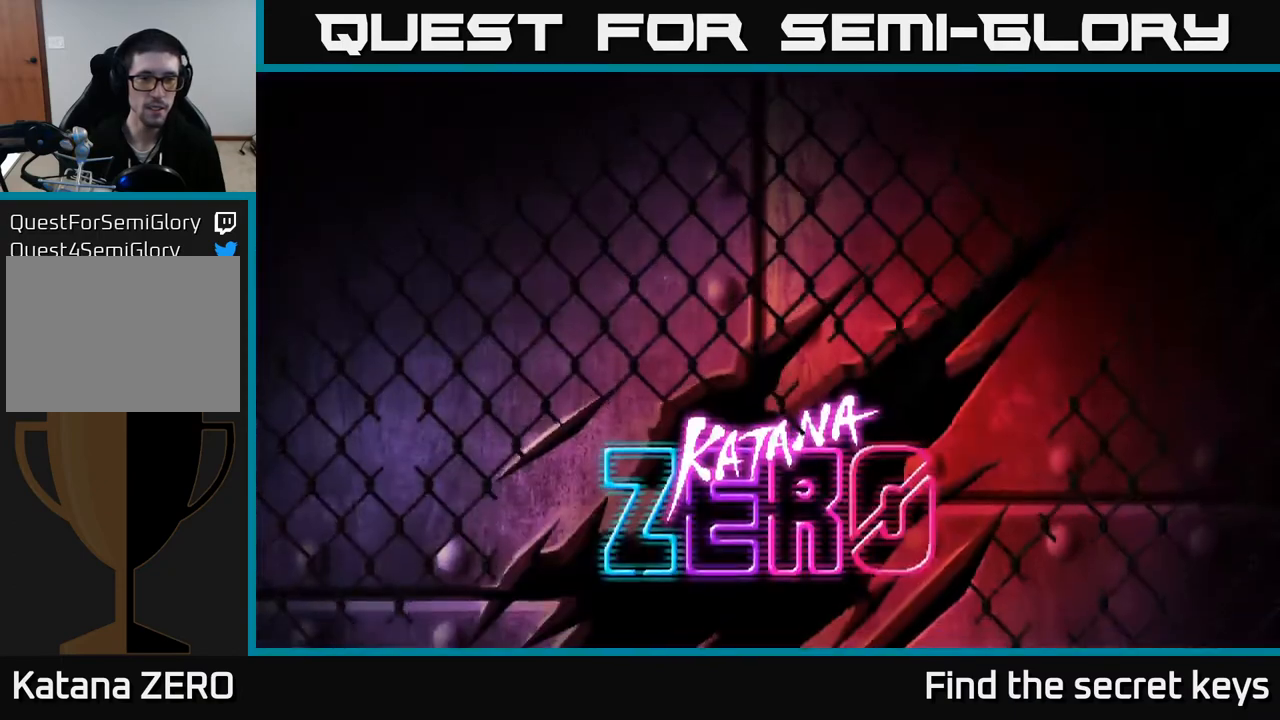
{"buttons": [], "left_stick": "center", "right_stick": "center", "events": []}
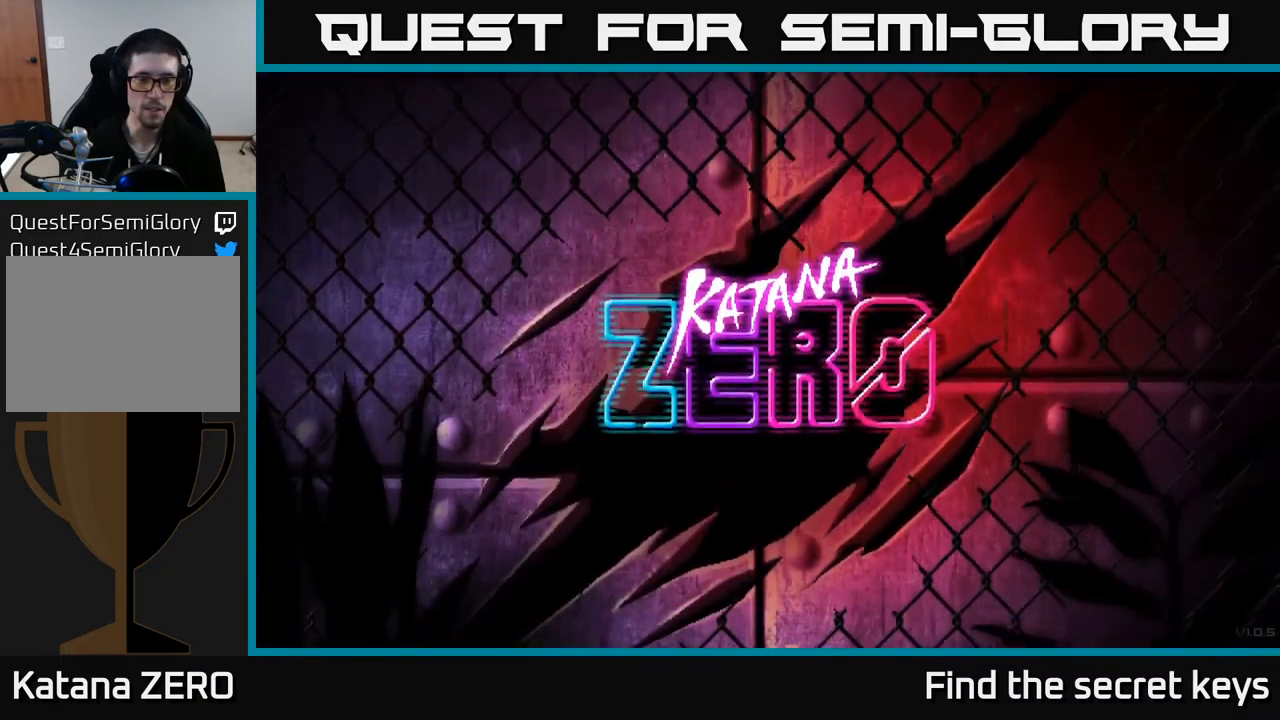
{"buttons": [], "left_stick": "center", "right_stick": "center", "events": []}
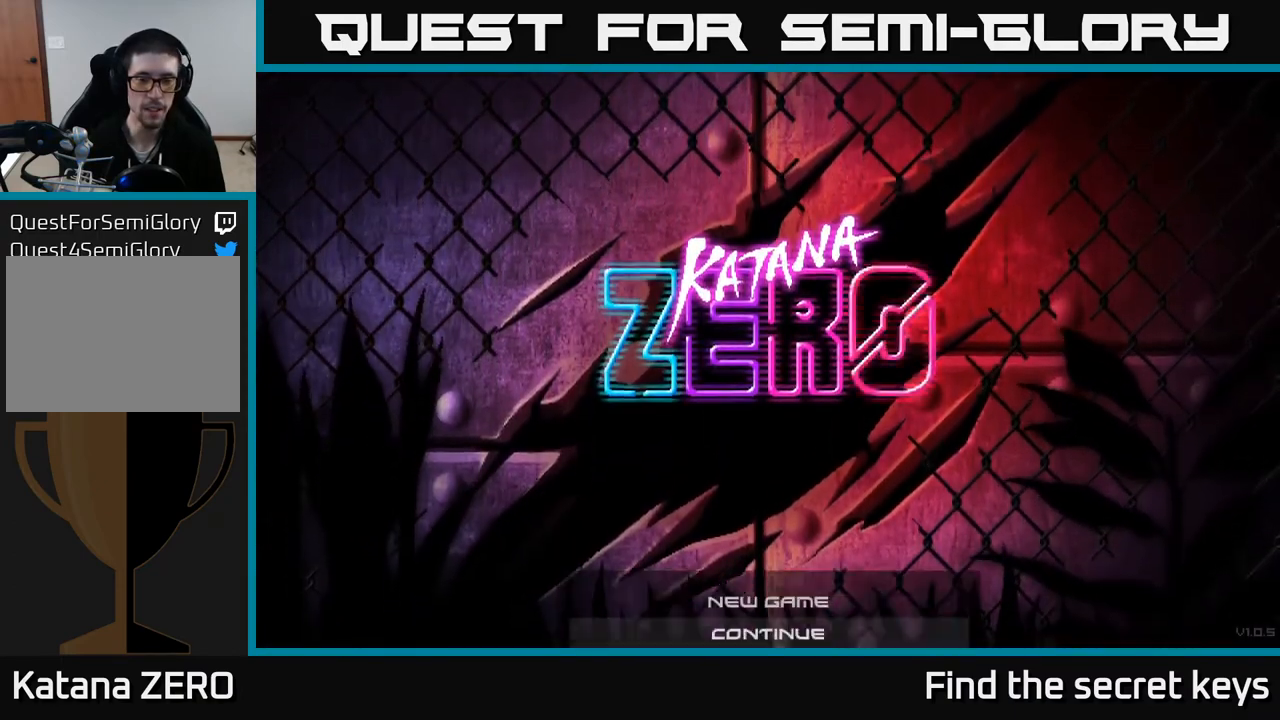
{"buttons": [], "left_stick": "center", "right_stick": "center", "events": []}
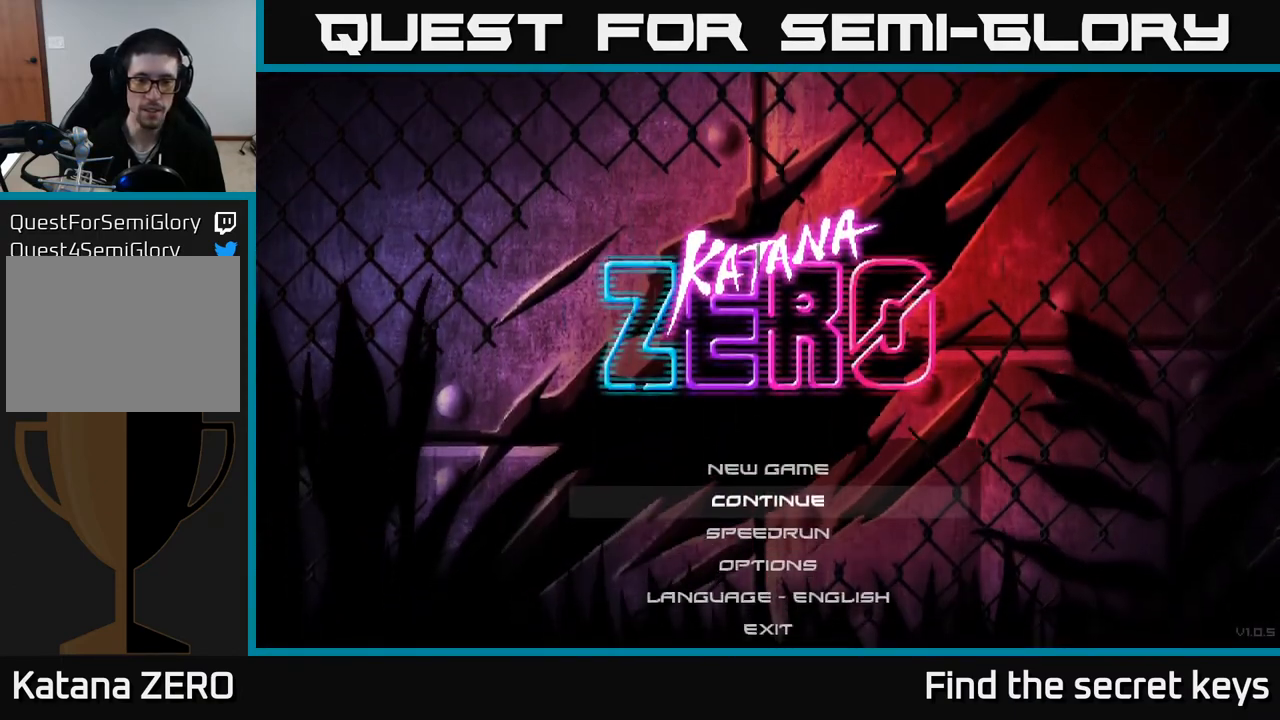
{"buttons": [], "left_stick": "center", "right_stick": "center", "events": [[117, "DPAD_DOWN", "down"], [200, "DPAD_DOWN", "up"], [317, "DPAD_UP", "down"], [417, "DPAD_UP", "up"]]}
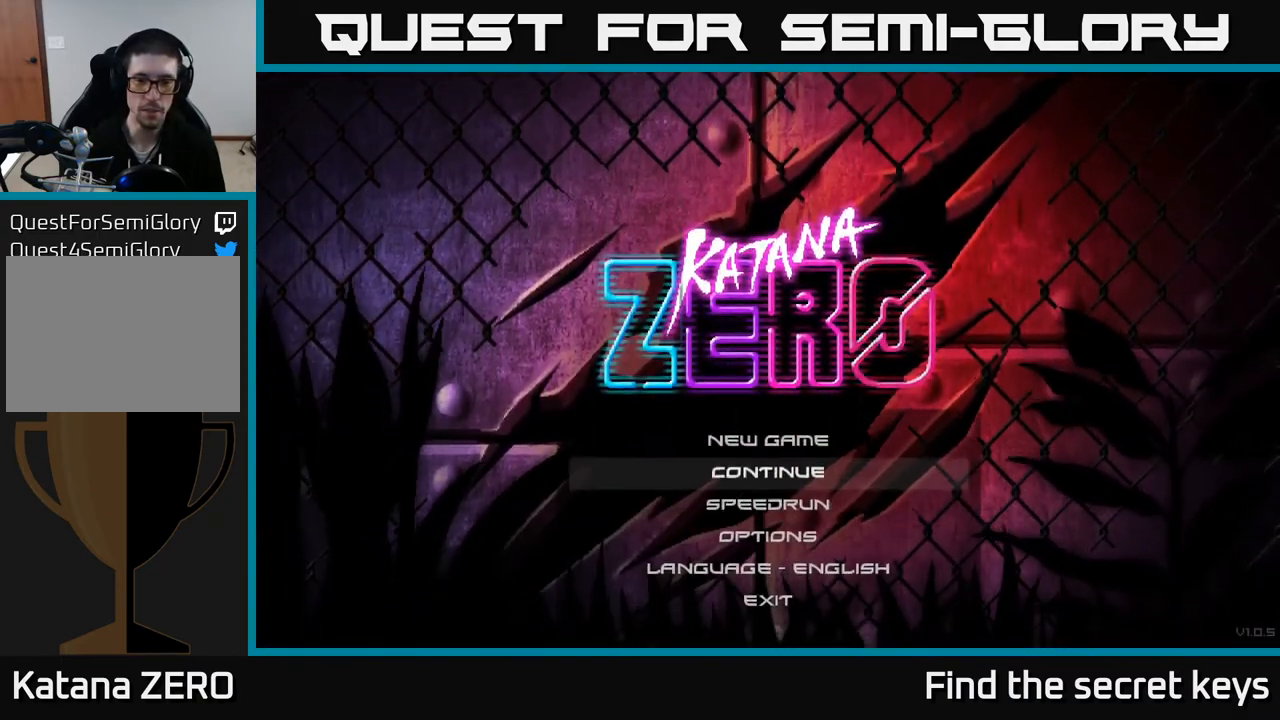
{"buttons": [], "left_stick": "center", "right_stick": "center", "events": [[33, "DPAD_UP", "down"], [133, "DPAD_UP", "up"], [333, "DPAD_DOWN", "down"], [467, "DPAD_DOWN", "up"]]}
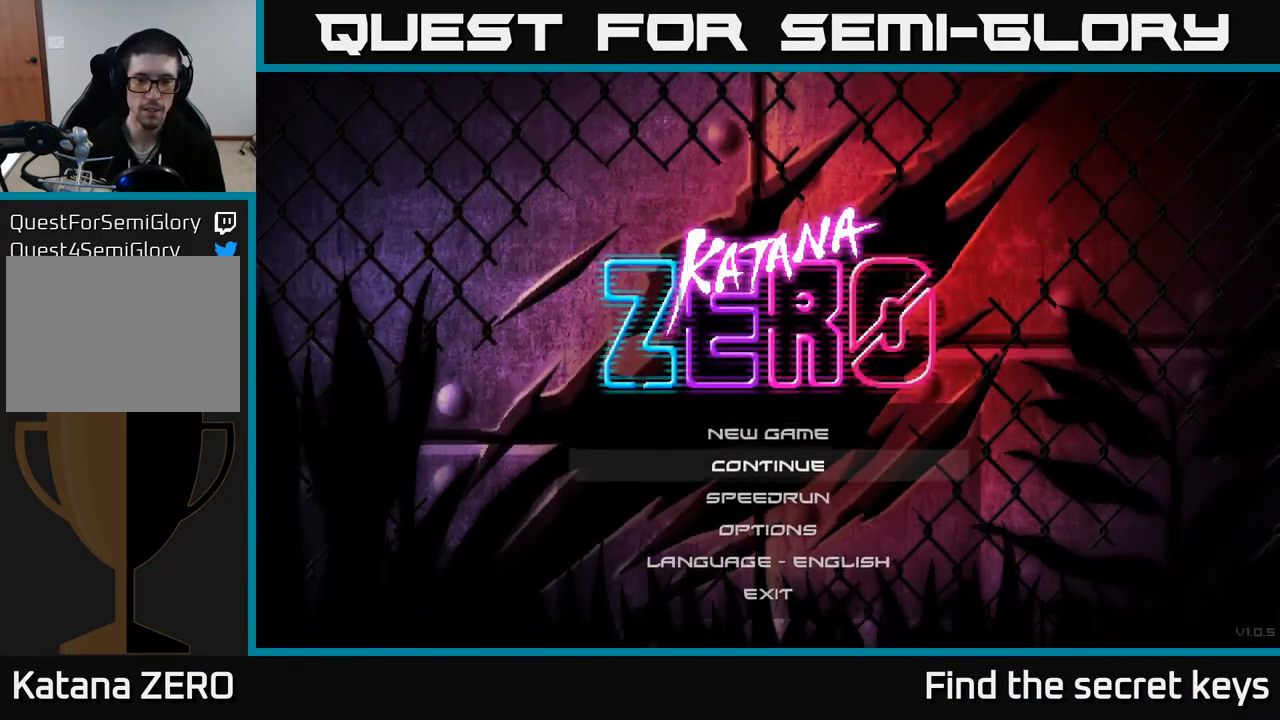
{"buttons": ["DPAD_DOWN"], "left_stick": "center", "right_stick": "center", "events": [[483, "DPAD_DOWN", "down"]]}
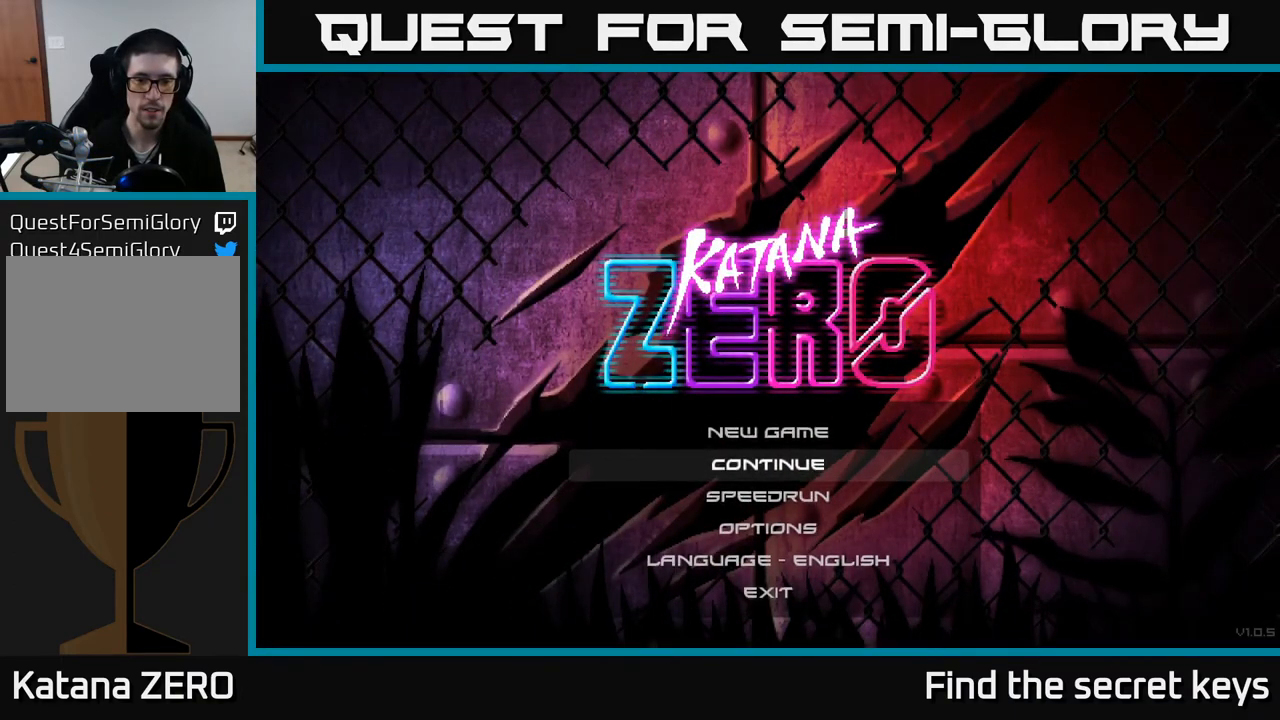
{"buttons": [], "left_stick": "center", "right_stick": "center", "events": [[117, "DPAD_DOWN", "up"], [183, "A", "down"], [433, "A", "up"]]}